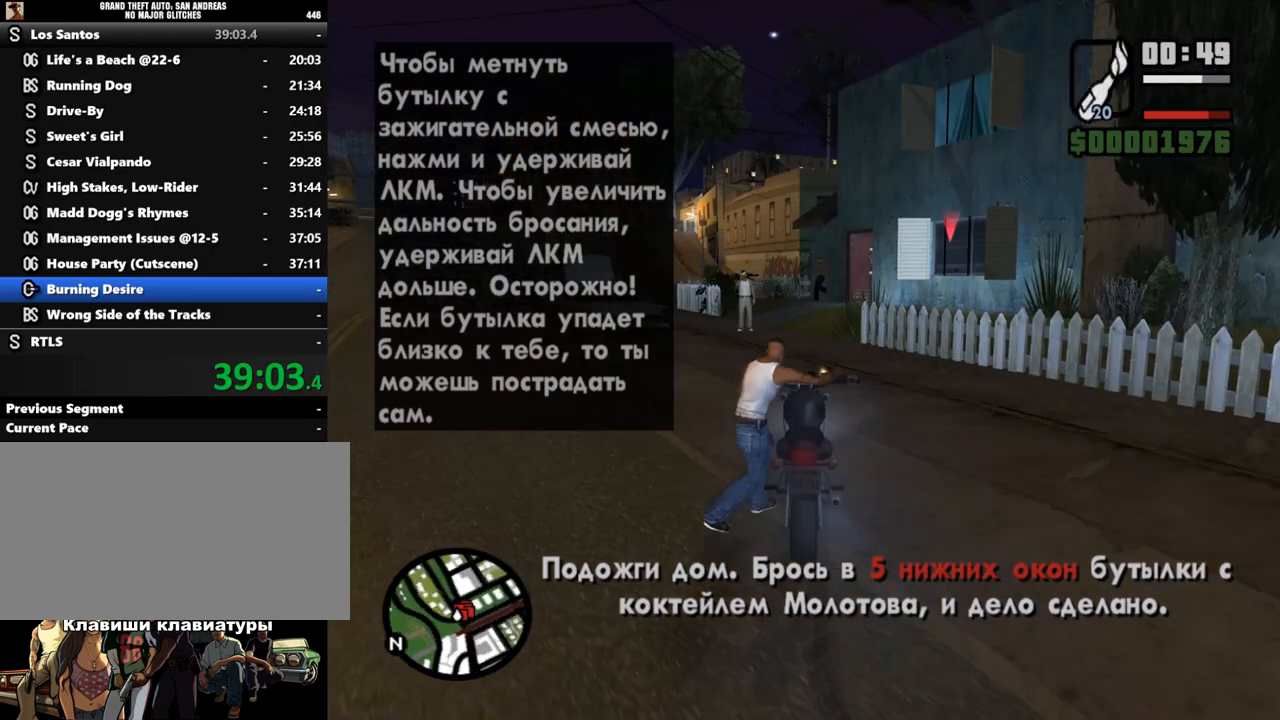
Gameplay with keyboard and mouse; each line is a JSON object with the keys and mouse buttons held at the frame after it. "events" lists presses ("down") and releases ("up") of ".", "/", "0", "1", "2", "3", "4", "5", "6", "7", "8", "9", "a", "alt_l", "alt_r", "b", "backslash", "backspace", "c", "caps_lock", "comma", "ctrl_l", "ctrl_r", "d", "down", "e", "equals", "escape", "f", "f1", "f10", "f11", "f12", "f2", "f3", "f4", "f5", "f6", "f7", "f8", "f9", "g", "h", "i", "j", "k", "l", "lbracket", "left", "m", "minus", "n", "num0", "num1", "num2", "num3", "num4", "num5", "num6", "num7", "num8", "num9", "o", "p", "q", "quote", "r", "rbracket", "return", "right", "s", "semicolon", "shift_l", "shift_r", "space", "super", "t", "tab", "tilde", "u", "up", "v", "w", "x", "y", "z", "mouse_left", "mouse_middle", "mouse_right", "mouse_wheel_up" and "mouse_wheel_down" between this image and that frame as [ms after this image, input, new state], when the widget could be followed in between. "mouse_left", "mouse_middle", "mouse_right", "mouse_wheel_up", "mouse_wheel_down" = the "left", "middle", "right", "wheel_up", "wheel_down" buttons of the "mouse" list. No other keys are recorded. Mouse movement is not recorded.
{"keys": ["w"], "mouse": [], "events": [[67, "q", "up"], [367, "e", "down"], [433, "e", "up"]]}
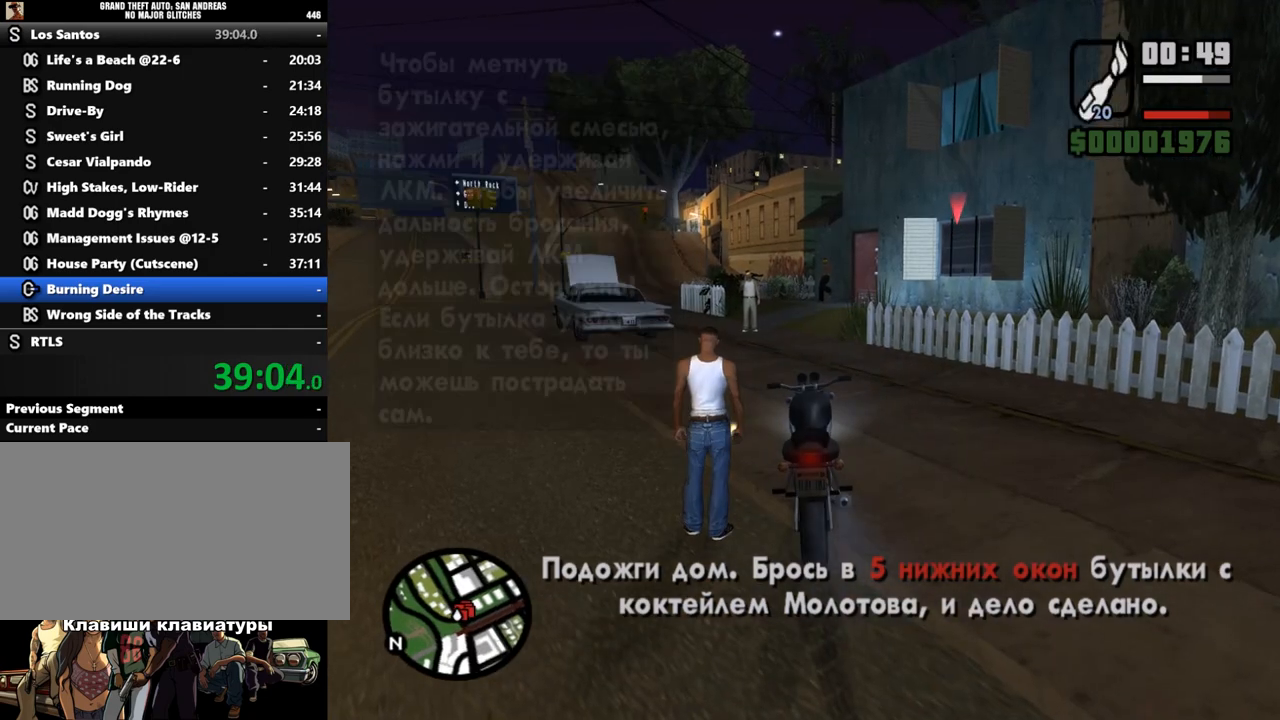
{"keys": ["w"], "mouse": ["left"], "events": [[167, "d", "down"], [200, "d", "up"], [333, "mouse_left", "down"]]}
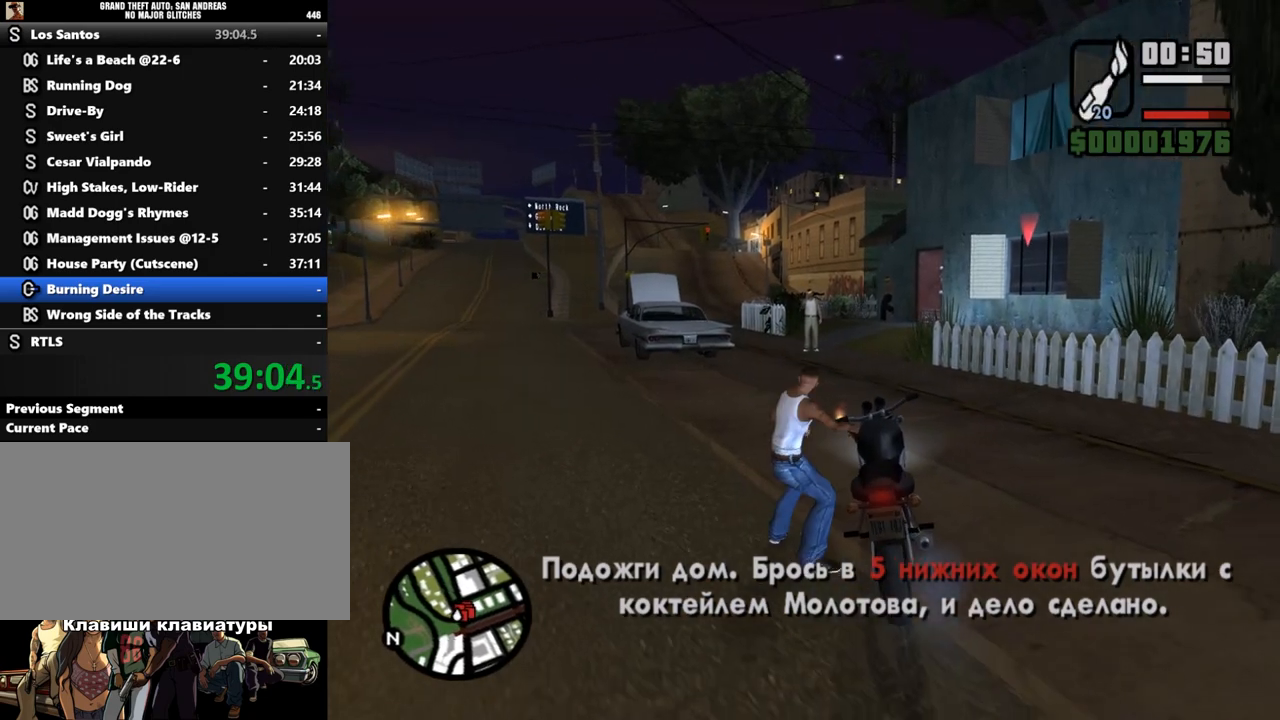
{"keys": ["w"], "mouse": [], "events": [[300, "mouse_left", "up"]]}
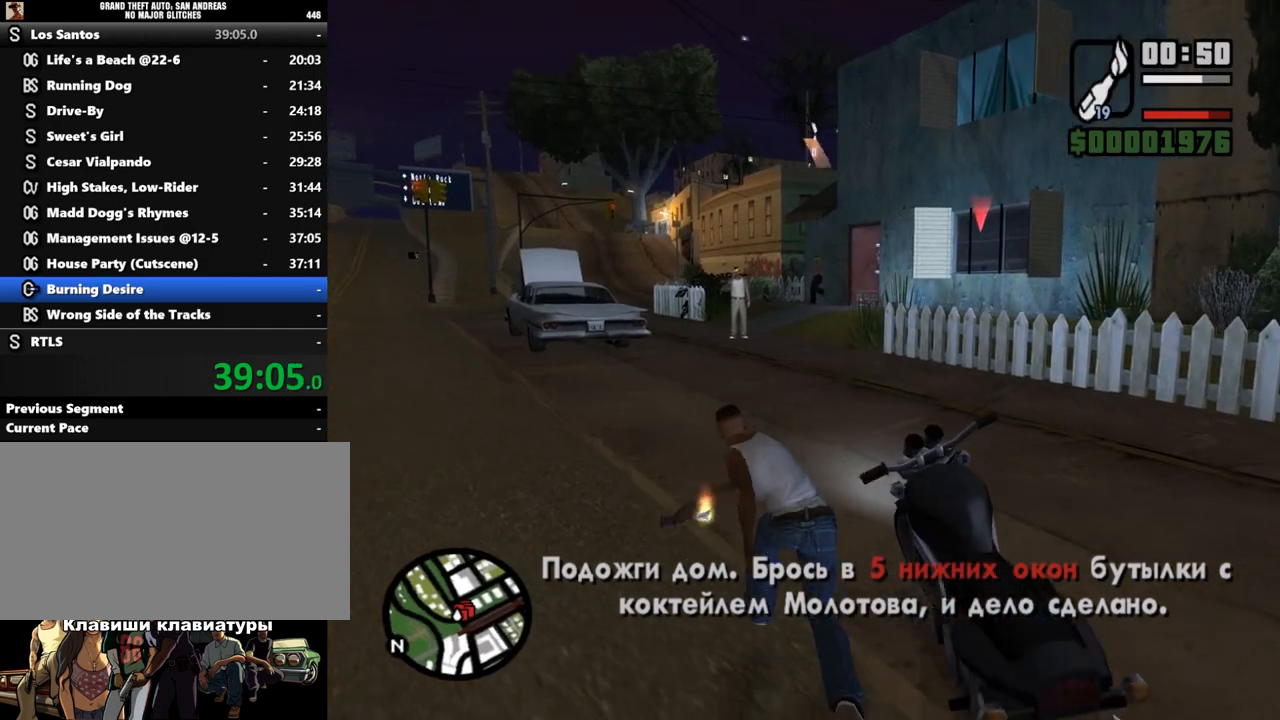
{"keys": ["a", "w"], "mouse": [], "events": [[200, "a", "down"], [267, "w", "up"], [400, "w", "down"]]}
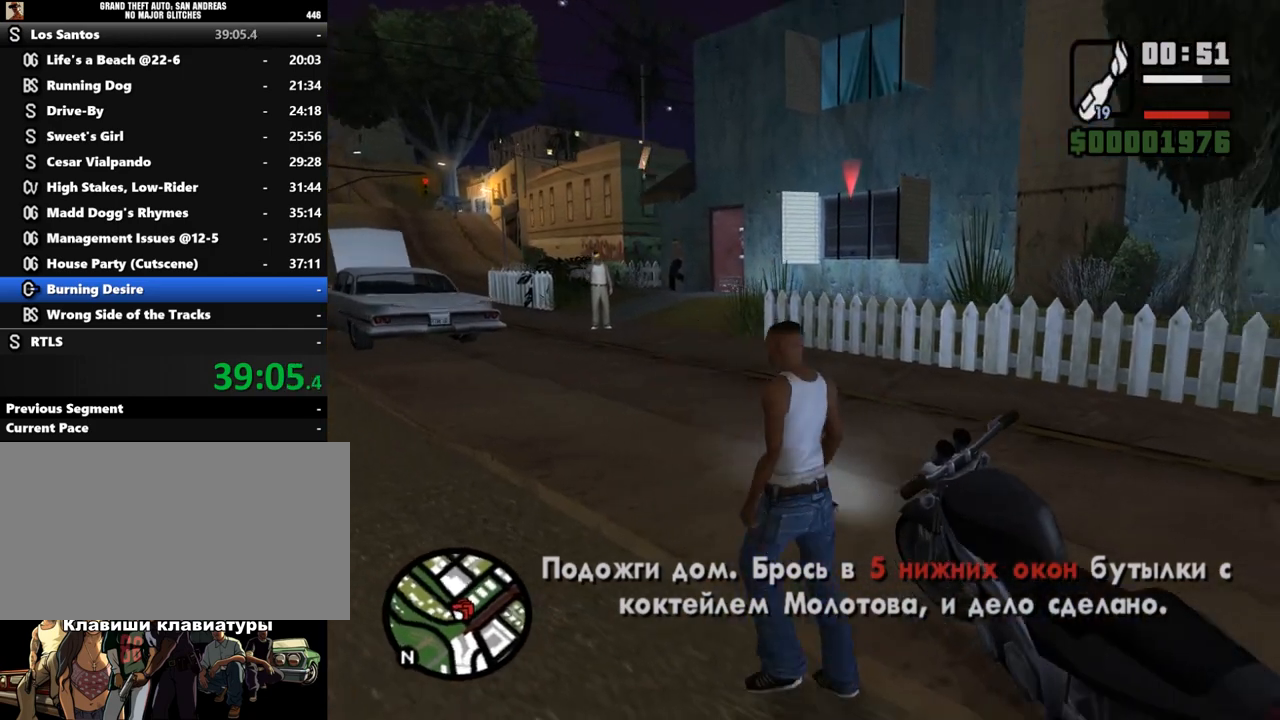
{"keys": [], "mouse": ["left"], "events": [[67, "a", "up"], [500, "mouse_left", "down"], [500, "w", "up"]]}
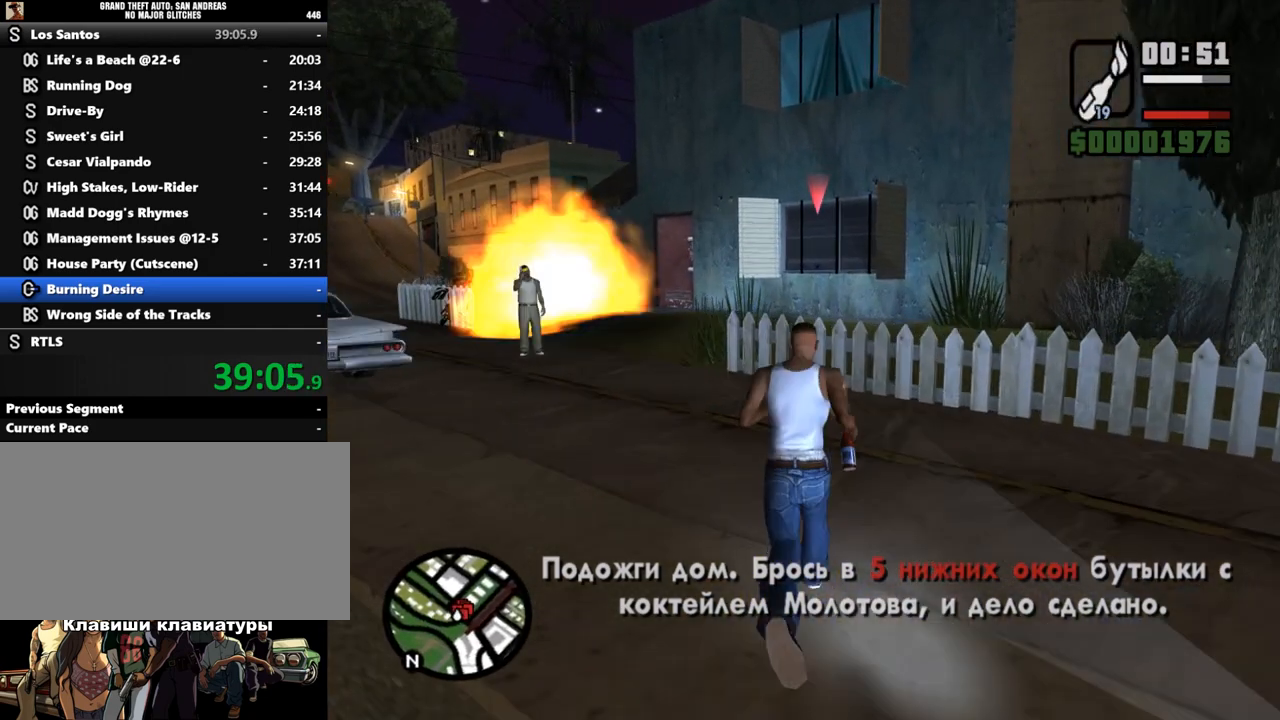
{"keys": [], "mouse": [], "events": [[367, "mouse_left", "up"]]}
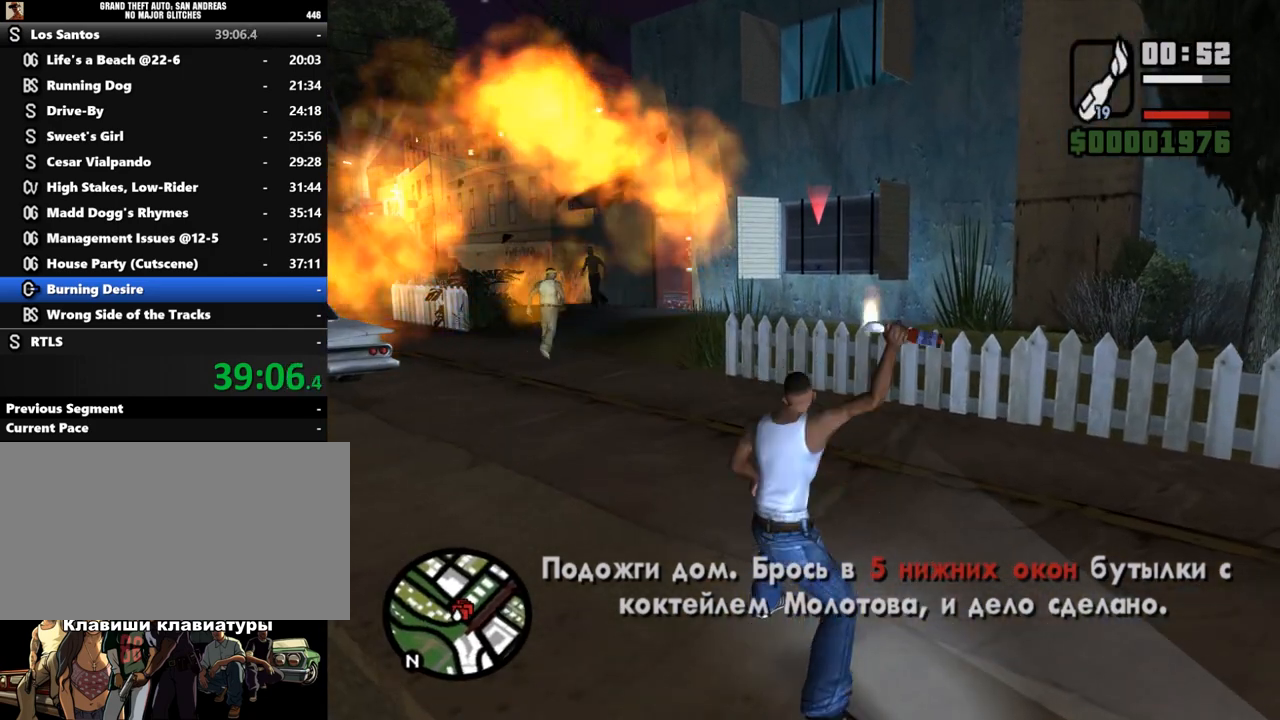
{"keys": ["d", "shift_l", "w"], "mouse": [], "events": [[267, "d", "down"], [300, "w", "down"], [367, "shift_l", "down"]]}
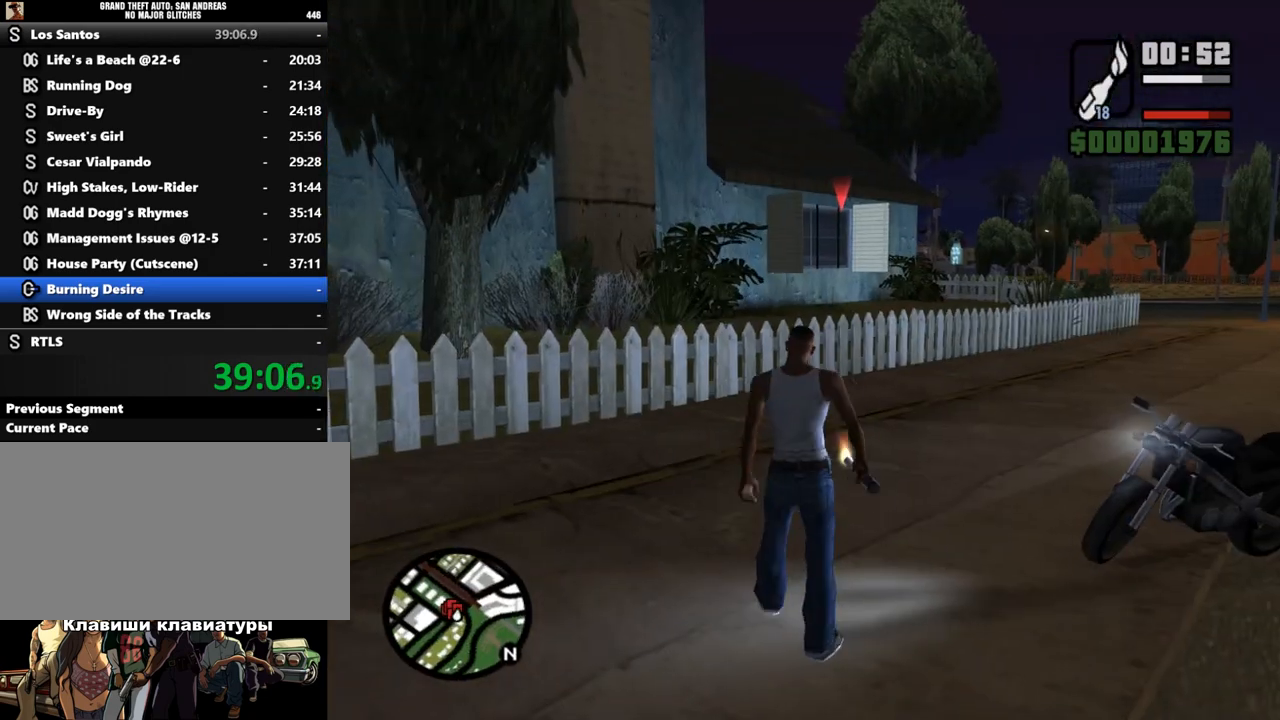
{"keys": ["w"], "mouse": [], "events": [[133, "d", "up"], [333, "shift_l", "up"]]}
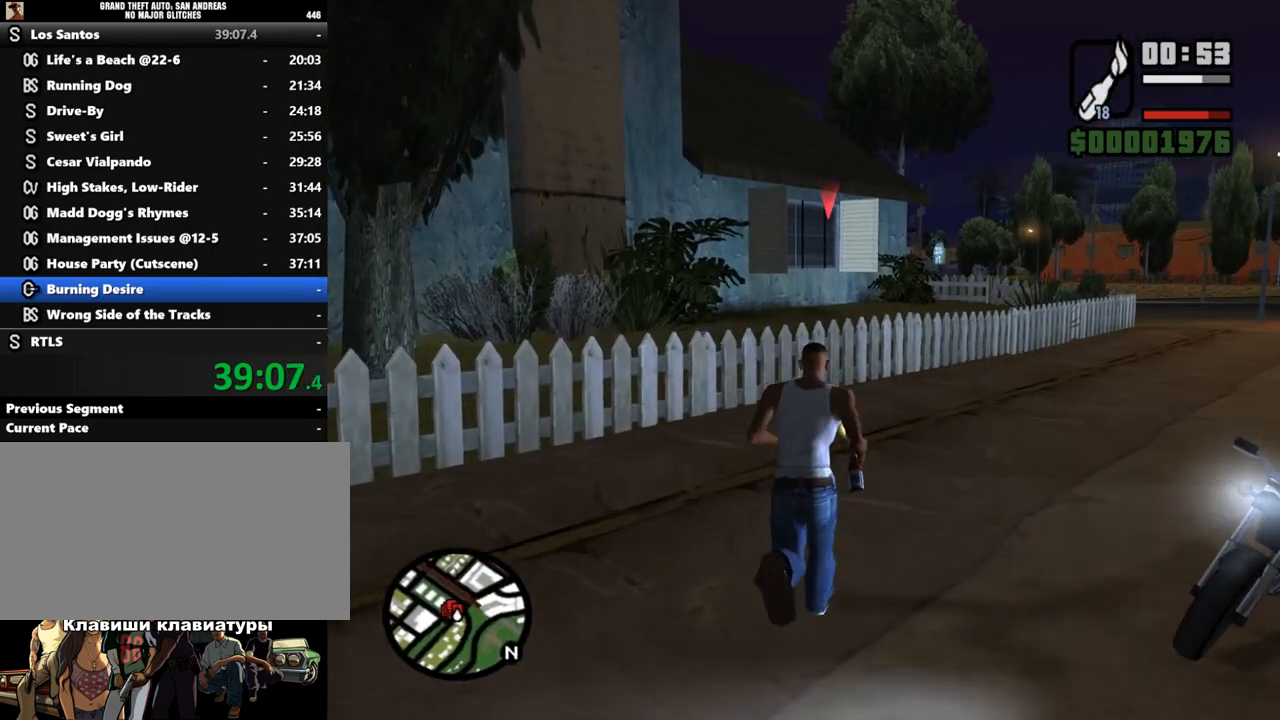
{"keys": [], "mouse": ["left"], "events": [[233, "mouse_left", "down"], [233, "w", "up"]]}
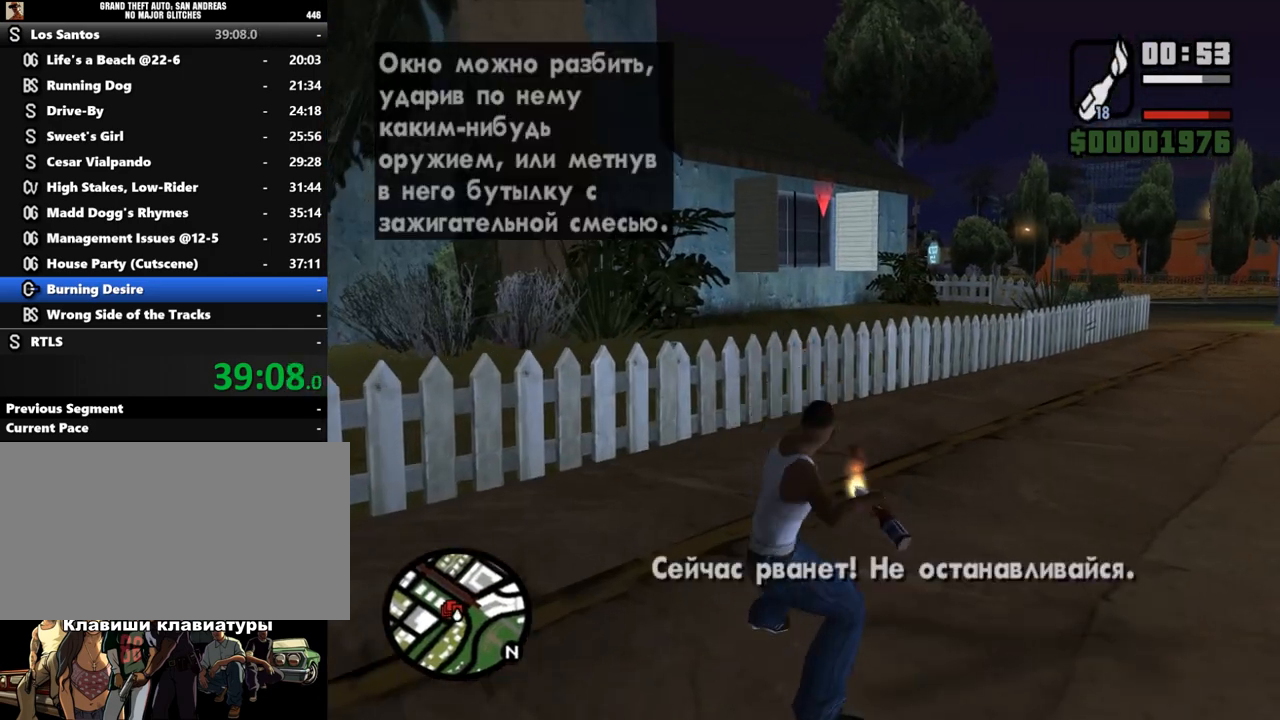
{"keys": ["d", "shift_l", "w"], "mouse": [], "events": [[133, "w", "down"], [167, "mouse_left", "up"], [267, "shift_l", "down"], [400, "shift_l", "up"], [467, "shift_l", "down"], [500, "d", "down"]]}
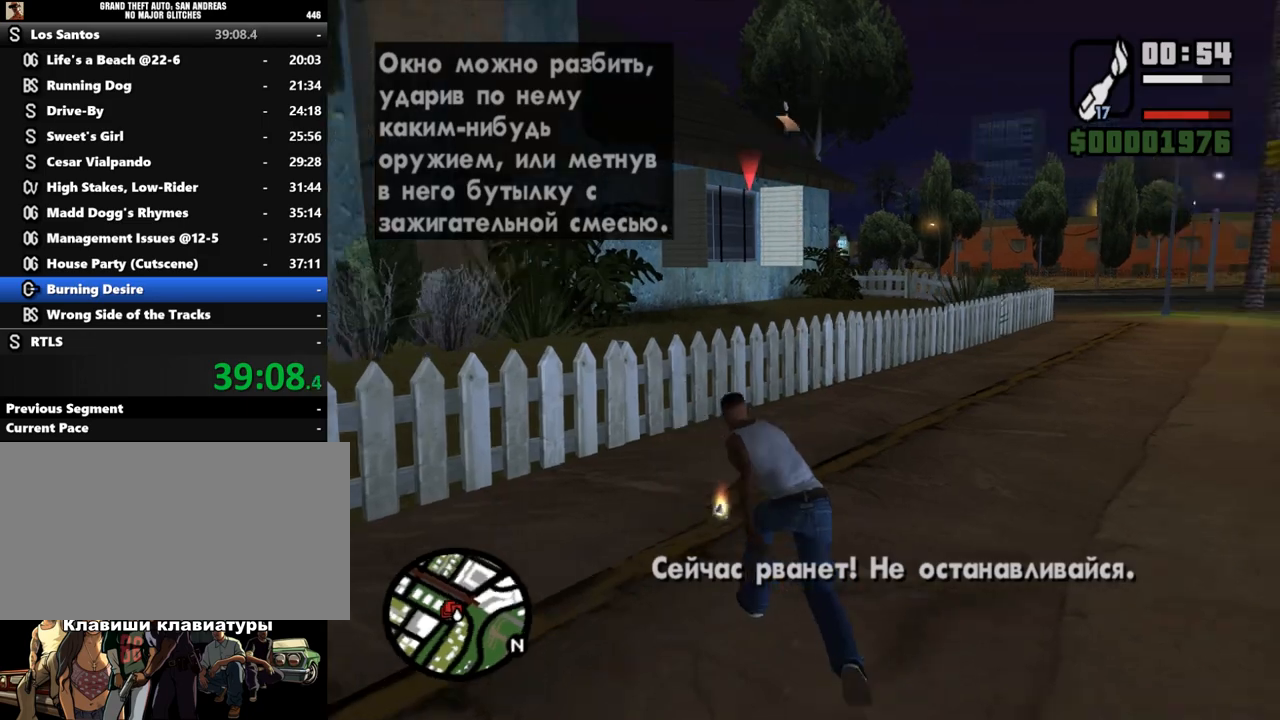
{"keys": ["d", "w"], "mouse": [], "events": [[33, "shift_l", "up"], [133, "shift_l", "down"], [200, "shift_l", "up"], [300, "shift_l", "down"], [367, "shift_l", "up"], [433, "shift_l", "down"], [500, "shift_l", "up"]]}
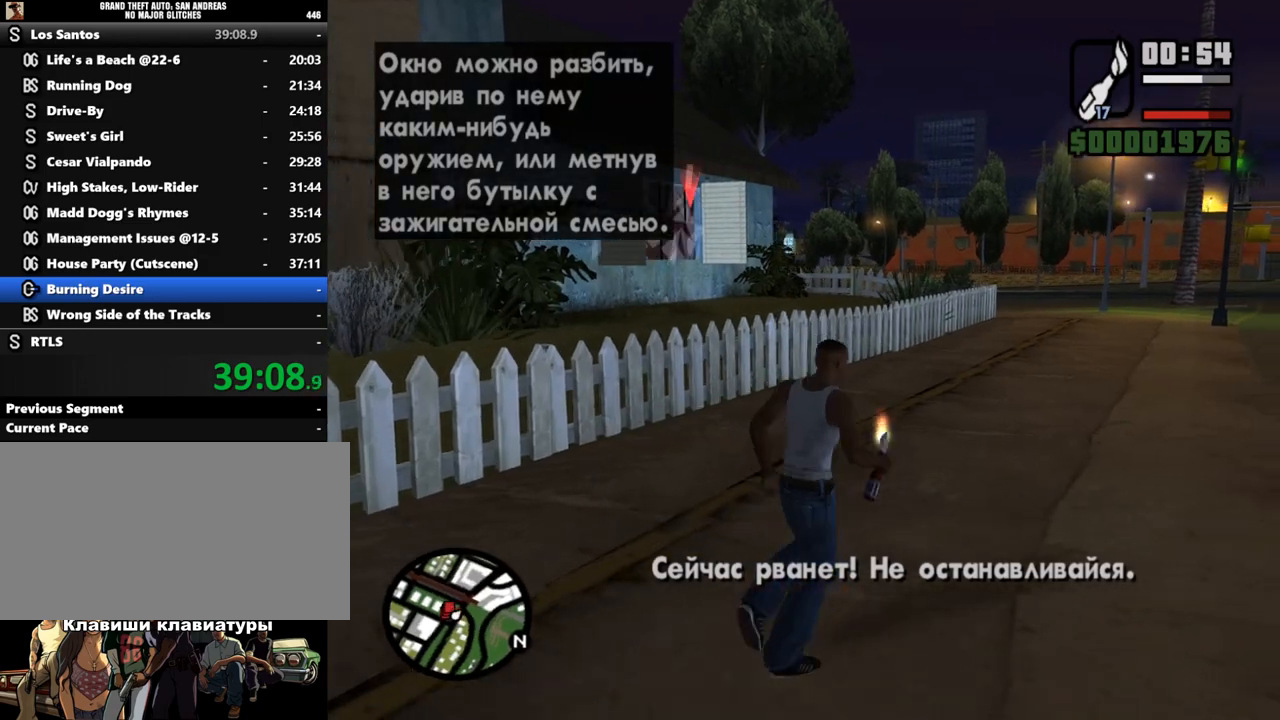
{"keys": ["shift_l", "w"], "mouse": [], "events": [[133, "shift_l", "down"], [167, "d", "up"], [167, "shift_l", "up"], [267, "shift_l", "down"]]}
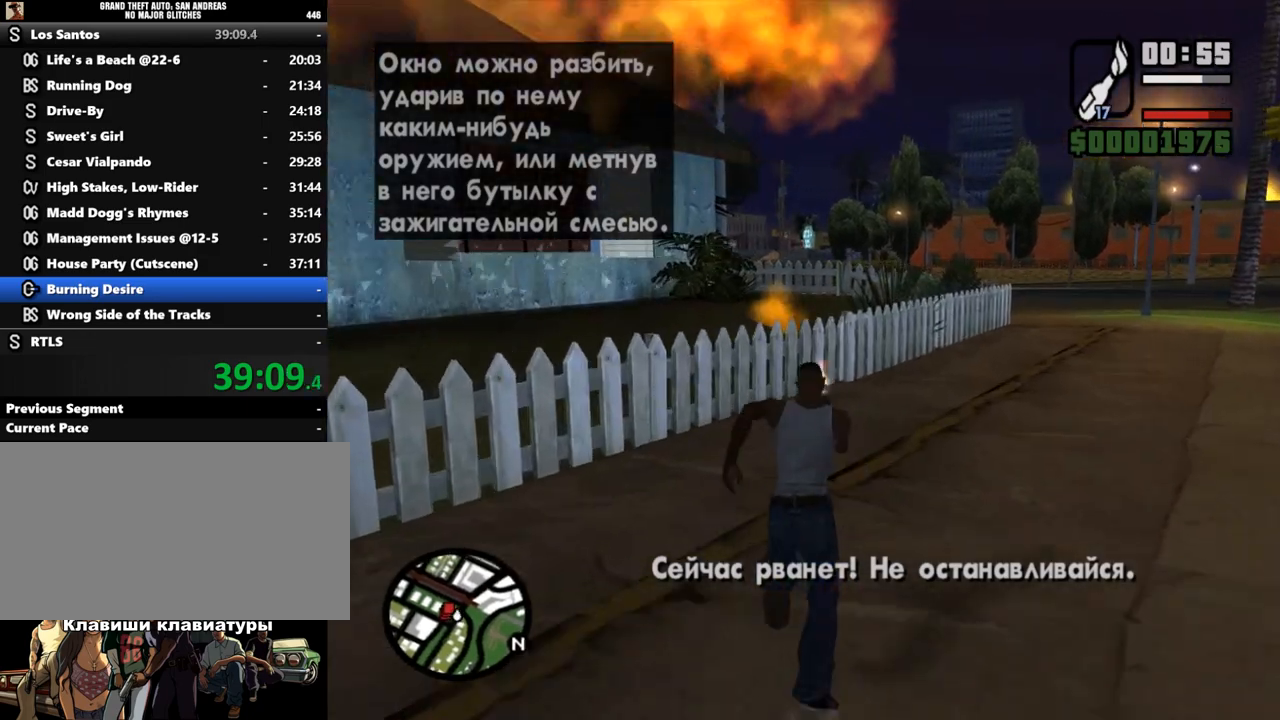
{"keys": ["d", "w"], "mouse": [], "events": [[33, "space", "down"], [100, "shift_l", "up"], [233, "shift_l", "down"], [233, "space", "up"], [333, "shift_l", "up"], [400, "shift_l", "down"], [467, "shift_l", "up"], [500, "d", "down"]]}
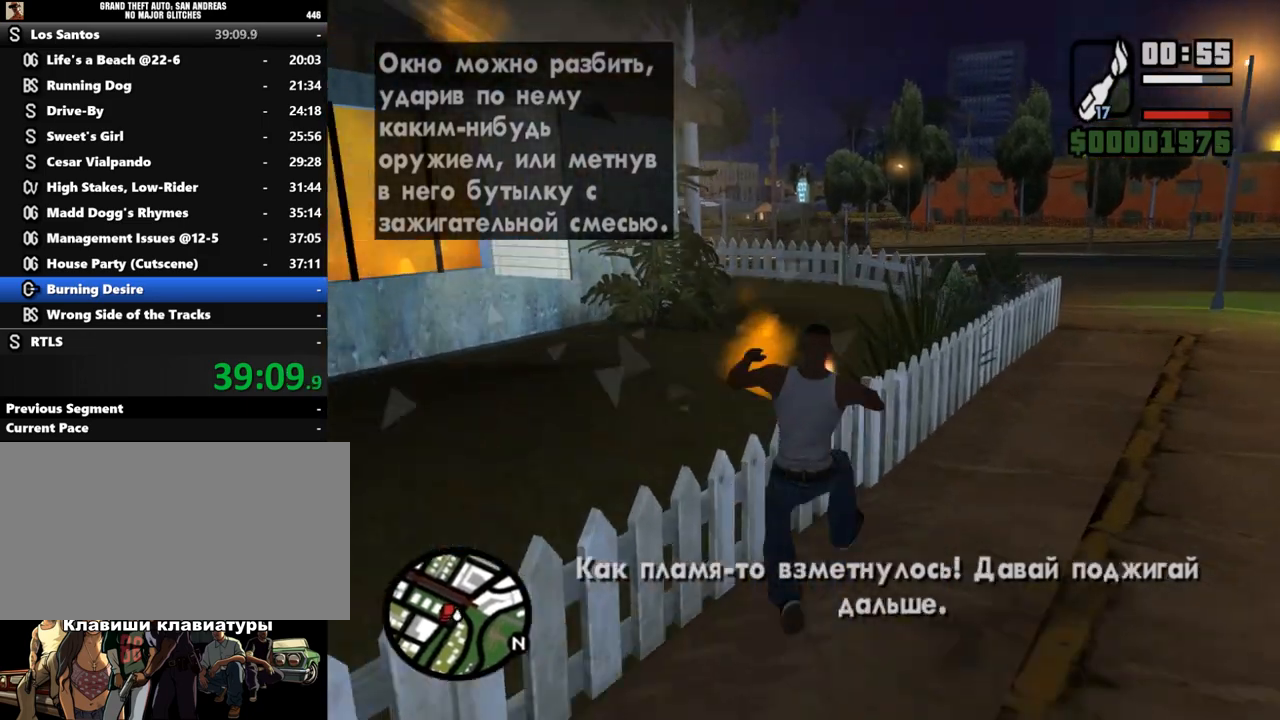
{"keys": ["d", "shift_l", "w"], "mouse": [], "events": [[33, "shift_l", "down"], [133, "shift_l", "up"], [167, "shift_l", "down"], [433, "shift_l", "up"], [500, "shift_l", "down"]]}
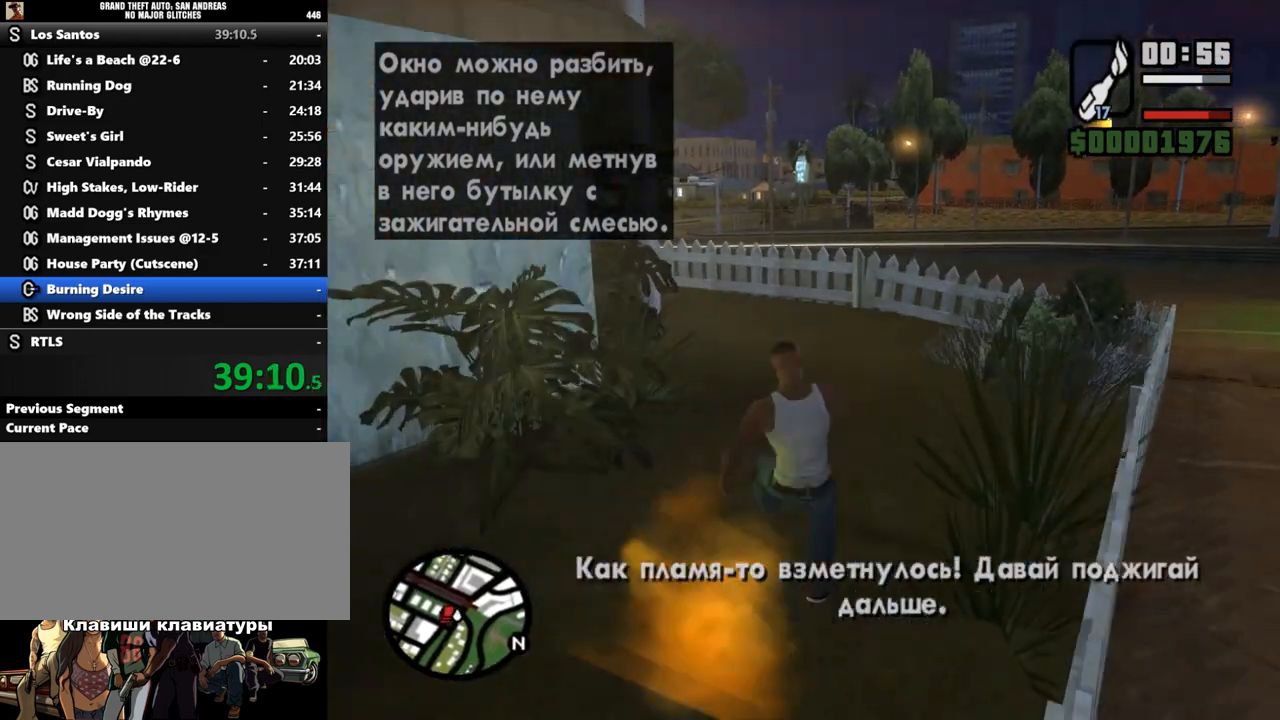
{"keys": ["d", "shift_l", "w"], "mouse": [], "events": [[67, "shift_l", "up"], [133, "shift_l", "down"], [200, "d", "up"], [200, "shift_l", "up"], [267, "shift_l", "down"], [367, "shift_l", "up"], [433, "shift_l", "down"], [500, "d", "down"]]}
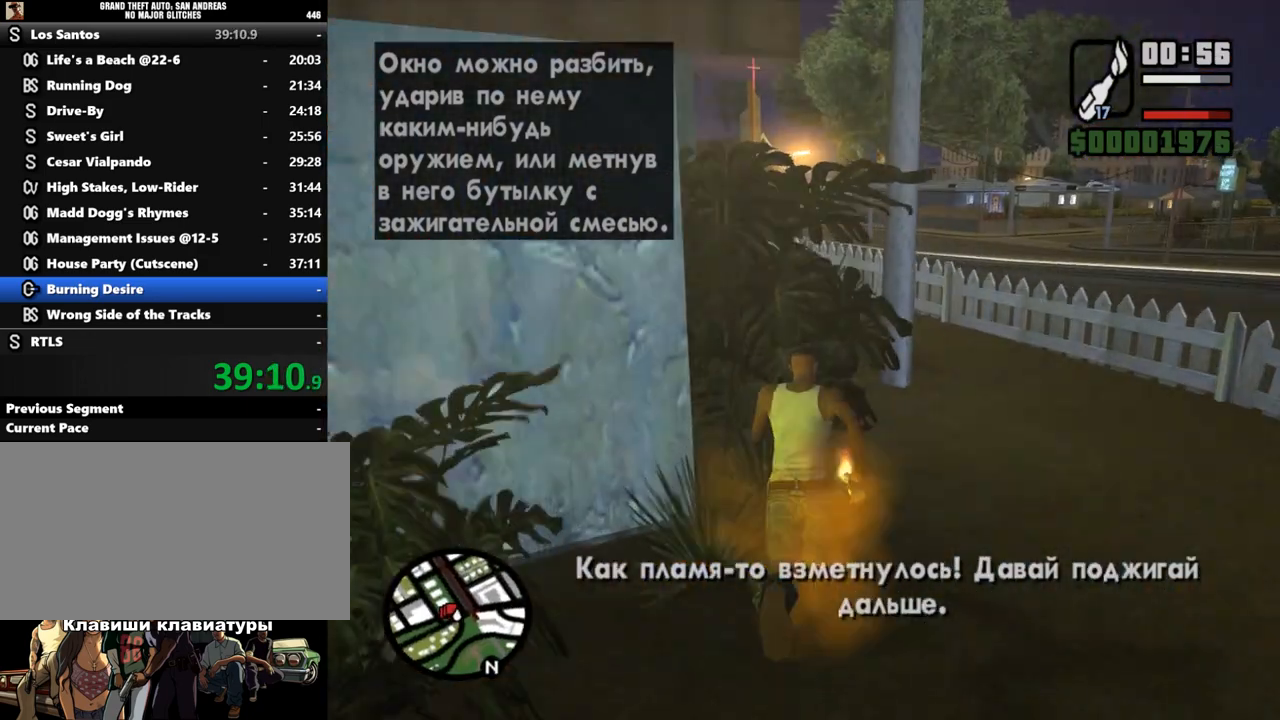
{"keys": ["w"], "mouse": [], "events": [[33, "shift_l", "up"], [67, "shift_l", "down"], [167, "shift_l", "up"], [233, "shift_l", "down"], [333, "shift_l", "up"], [367, "shift_l", "down"], [467, "d", "up"], [467, "shift_l", "up"]]}
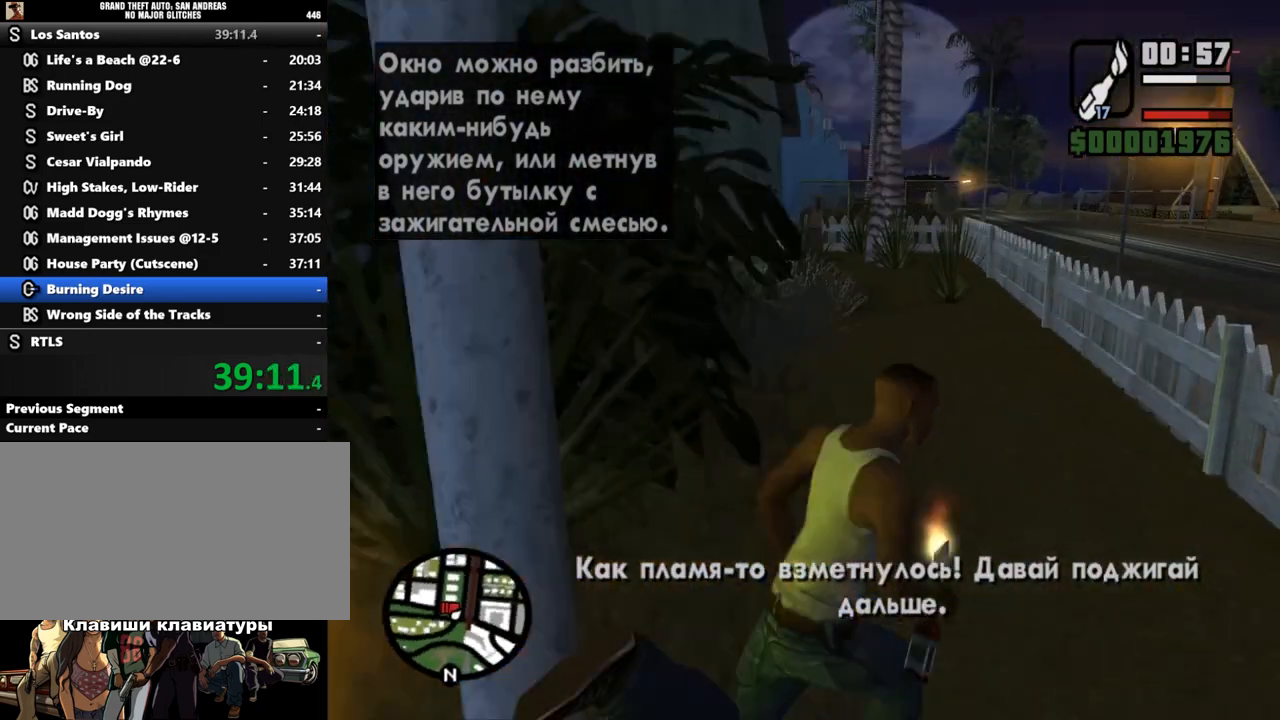
{"keys": ["w"], "mouse": [], "events": [[33, "shift_l", "down"], [100, "shift_l", "up"], [367, "shift_l", "down"], [433, "shift_l", "up"]]}
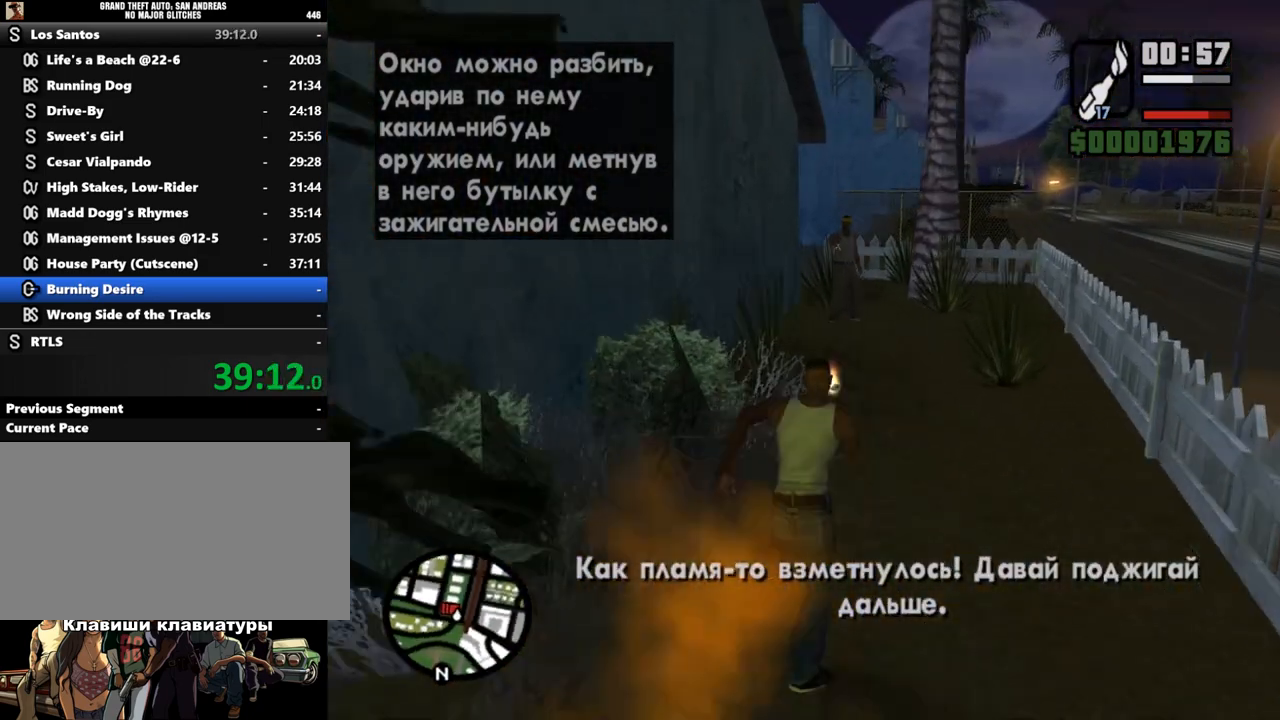
{"keys": ["shift_l", "w"], "mouse": [], "events": [[33, "shift_l", "down"], [67, "d", "down"], [100, "shift_l", "up"], [167, "shift_l", "down"], [233, "shift_l", "up"], [300, "shift_l", "down"], [400, "shift_l", "up"], [467, "d", "up"], [467, "shift_l", "down"]]}
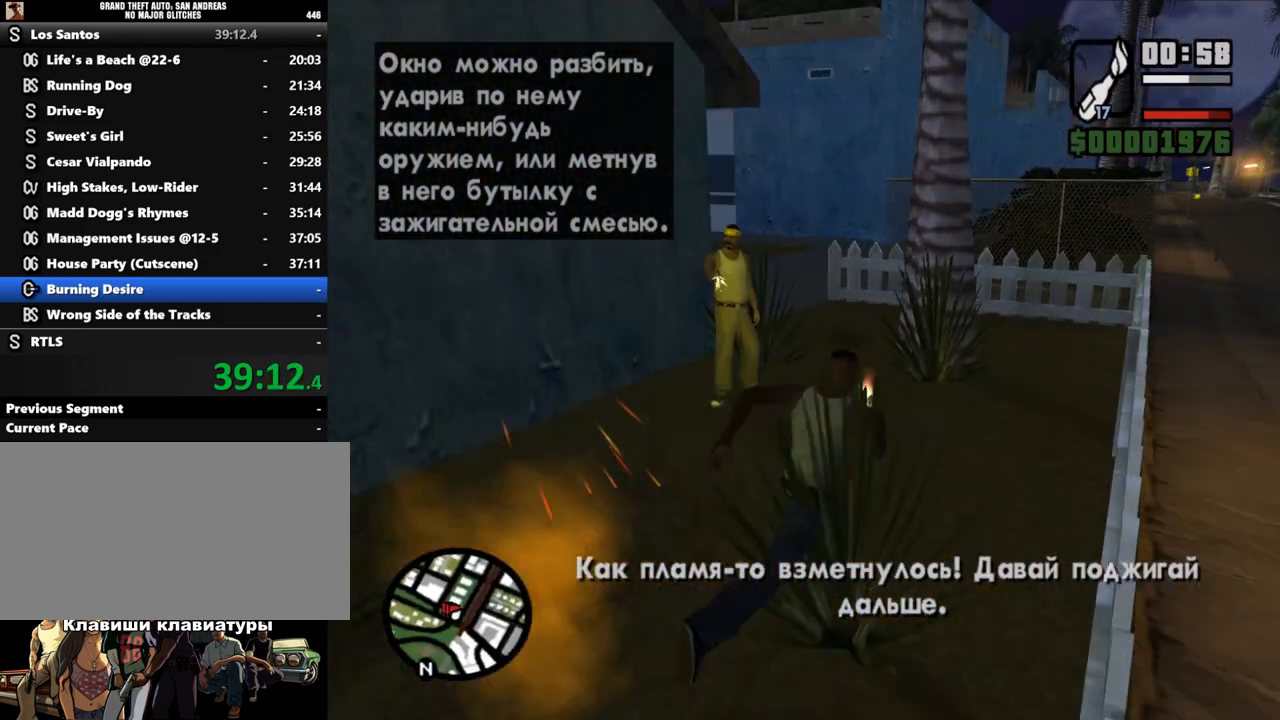
{"keys": ["d", "shift_l", "w"], "mouse": [], "events": [[33, "shift_l", "up"], [133, "shift_l", "down"], [200, "shift_l", "up"], [267, "shift_l", "down"], [367, "shift_l", "up"], [433, "shift_l", "down"], [500, "d", "down"]]}
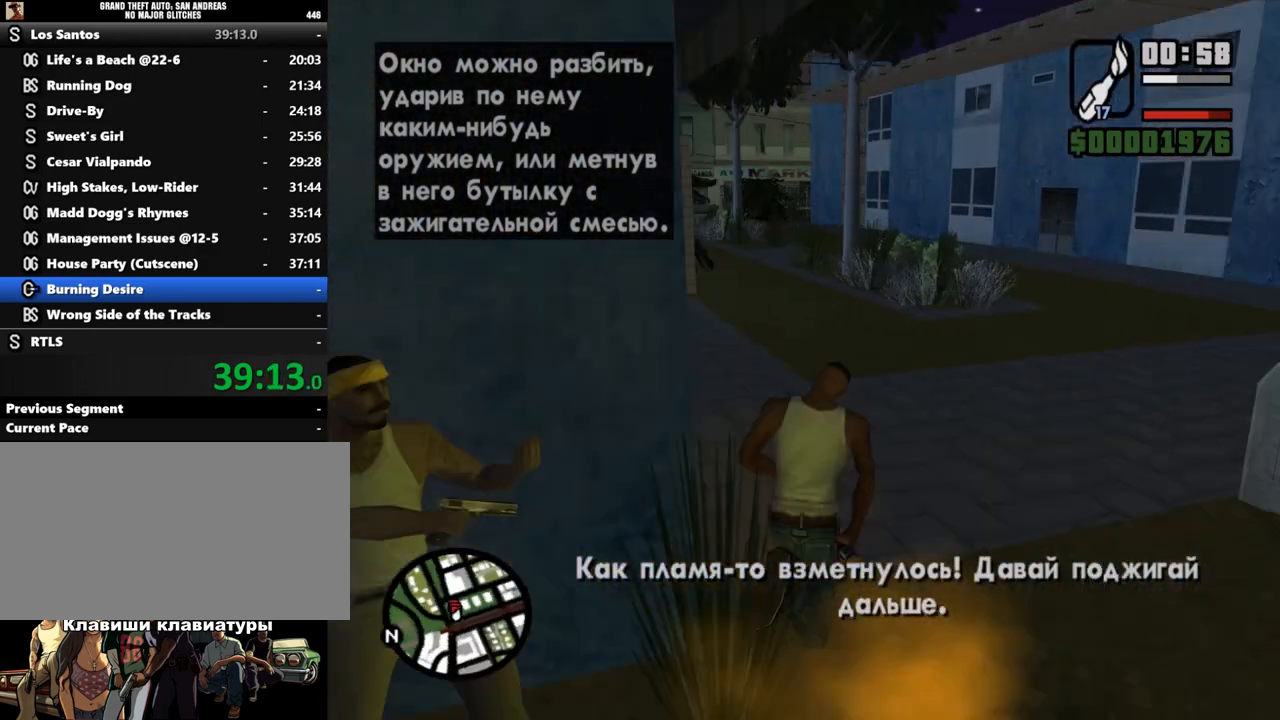
{"keys": ["d", "shift_l"], "mouse": [], "events": [[167, "w", "up"]]}
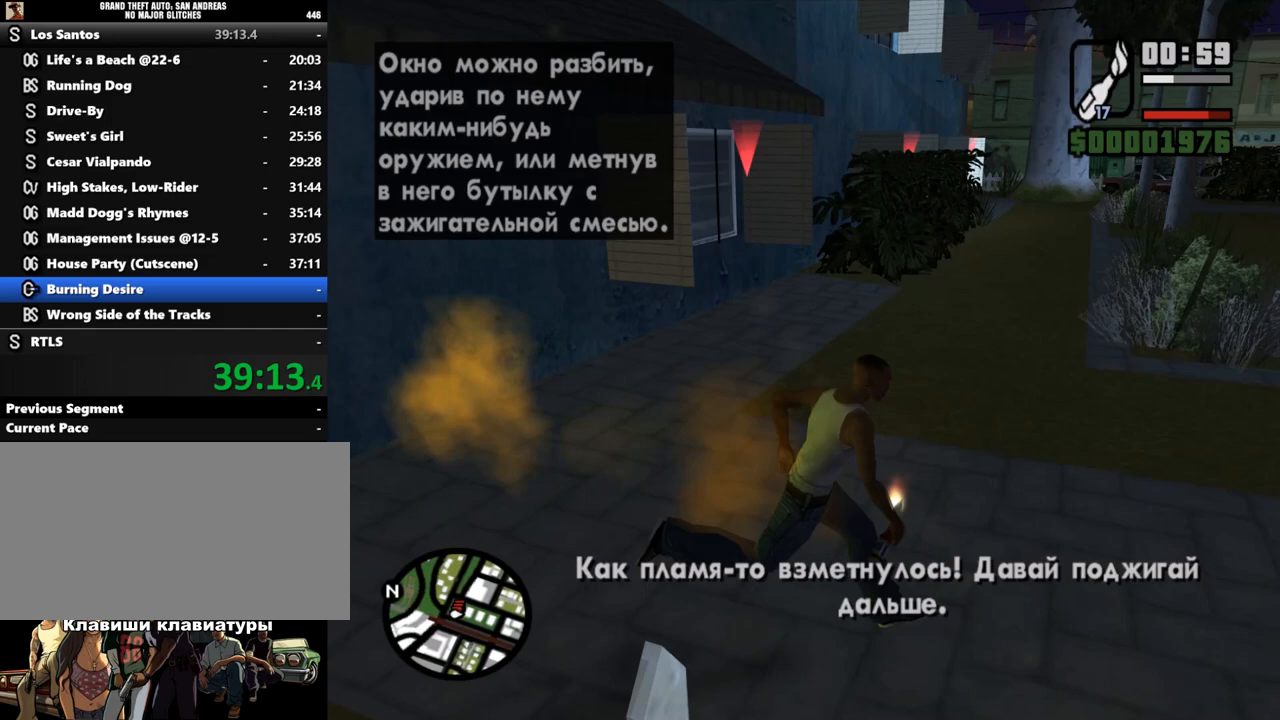
{"keys": ["w"], "mouse": [], "events": [[167, "shift_l", "up"], [167, "w", "down"], [300, "d", "up"]]}
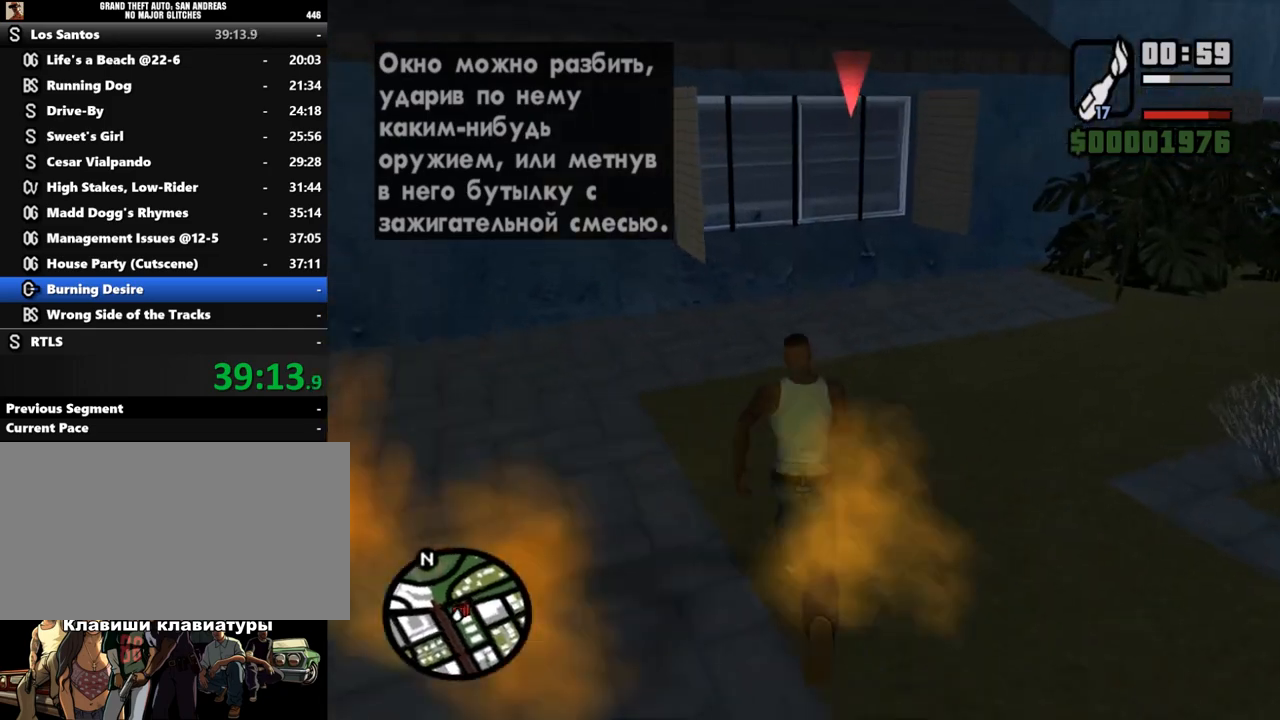
{"keys": [], "mouse": [], "events": [[100, "mouse_left", "down"], [100, "w", "up"], [300, "mouse_left", "up"]]}
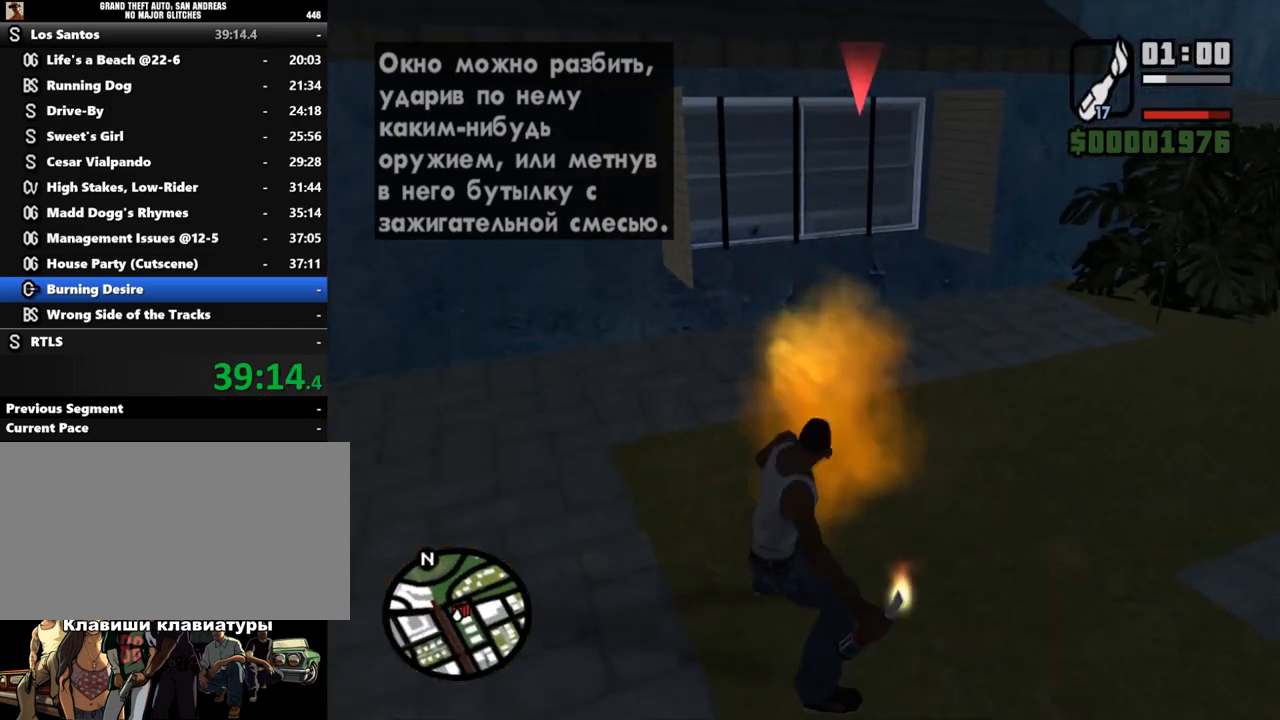
{"keys": ["d", "w"], "mouse": [], "events": [[167, "d", "down"], [233, "shift_l", "down"], [333, "shift_l", "up"], [333, "w", "down"], [433, "shift_l", "down"], [500, "shift_l", "up"]]}
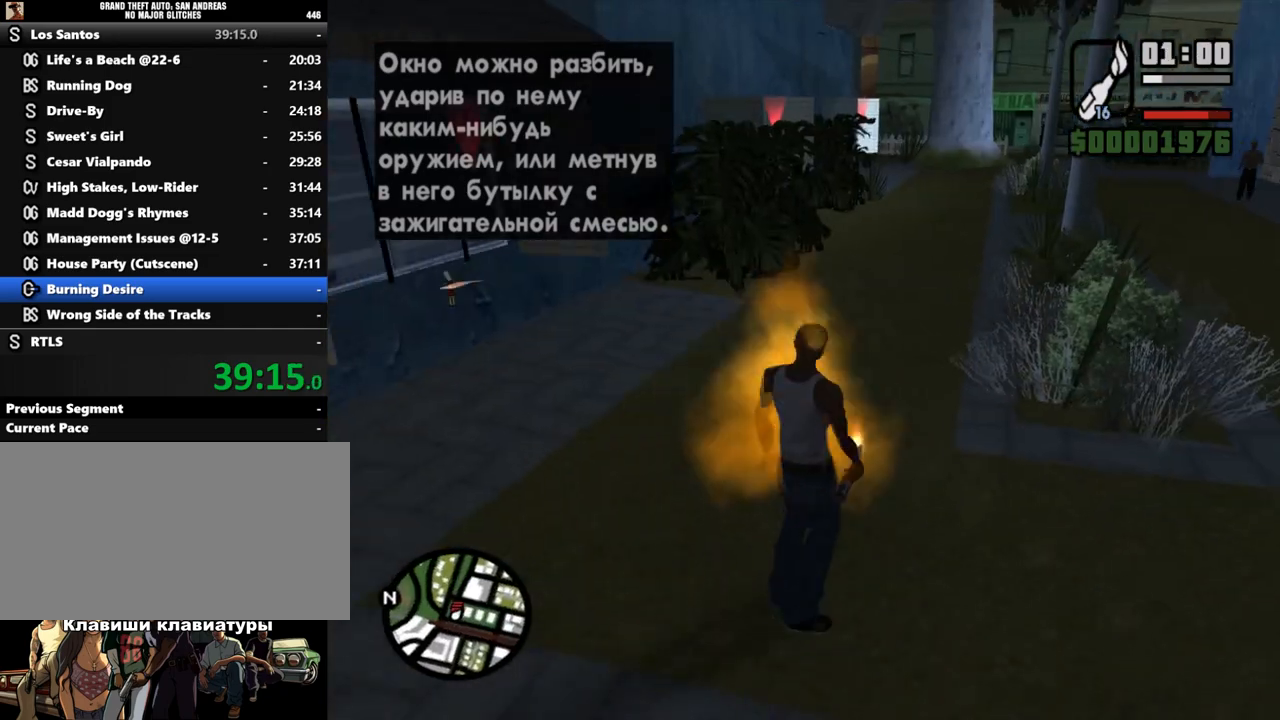
{"keys": ["d", "shift_l", "w"], "mouse": [], "events": [[67, "shift_l", "down"], [167, "shift_l", "up"], [233, "shift_l", "down"], [333, "shift_l", "up"], [400, "shift_l", "down"]]}
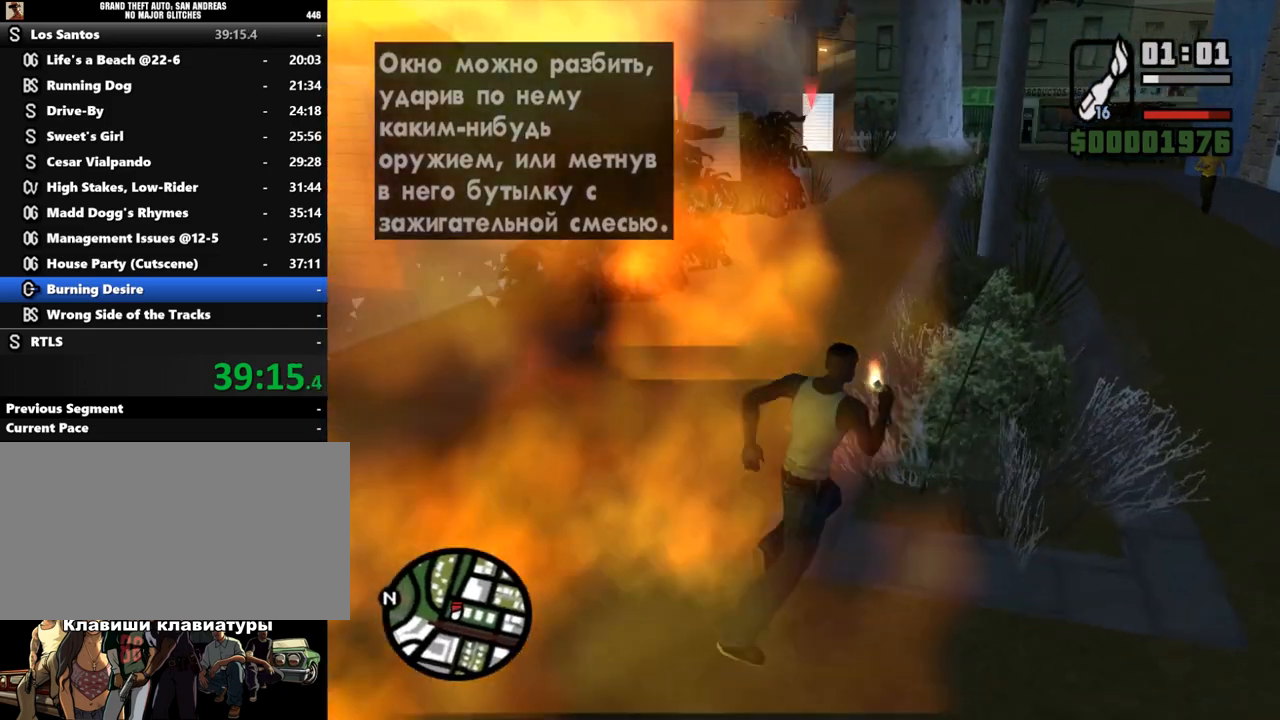
{"keys": ["w"], "mouse": [], "events": [[300, "d", "up"], [333, "shift_l", "up"]]}
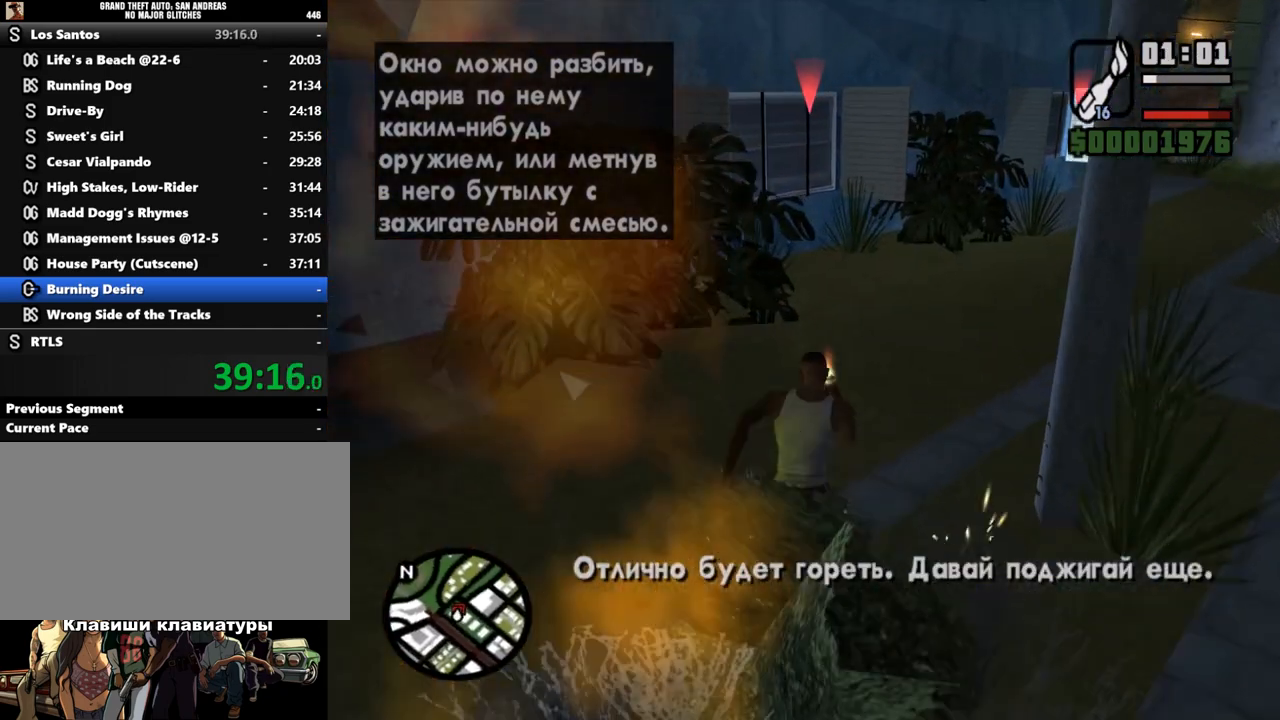
{"keys": [], "mouse": [], "events": [[167, "w", "up"], [200, "mouse_left", "down"], [467, "mouse_left", "up"]]}
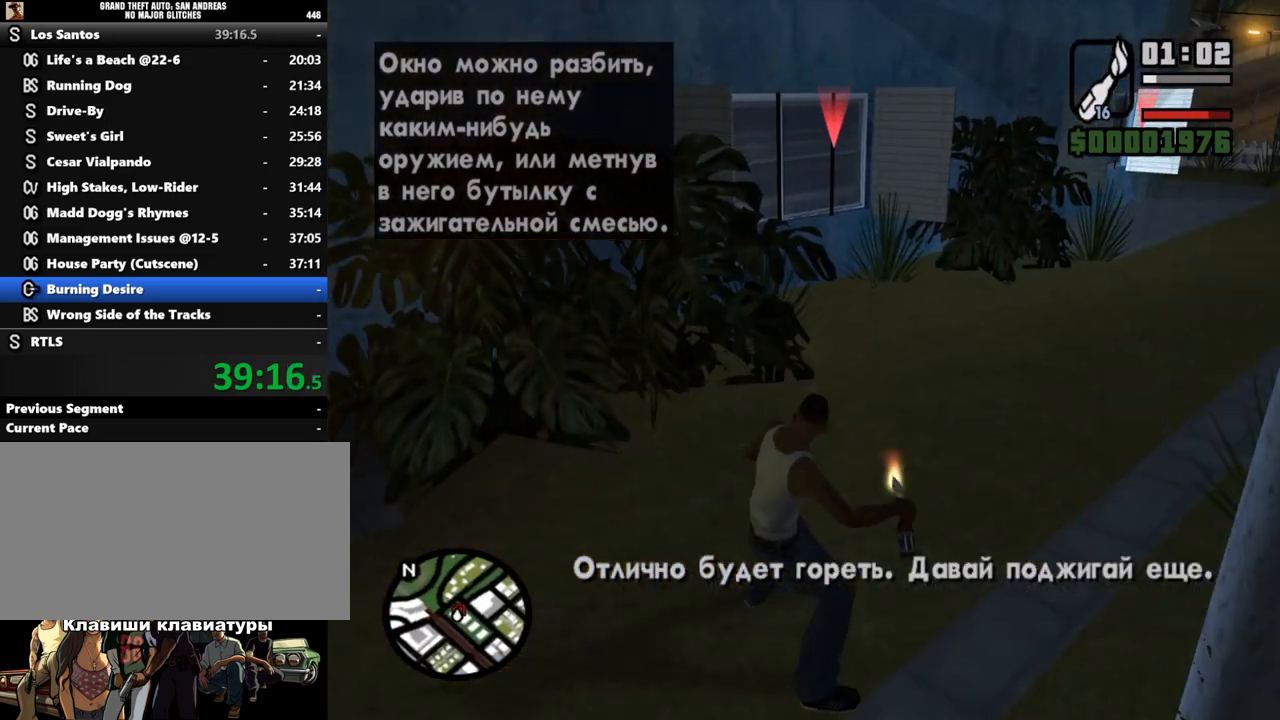
{"keys": ["d", "w"], "mouse": [], "events": [[200, "w", "down"], [367, "shift_l", "down"], [467, "shift_l", "up"], [500, "d", "down"]]}
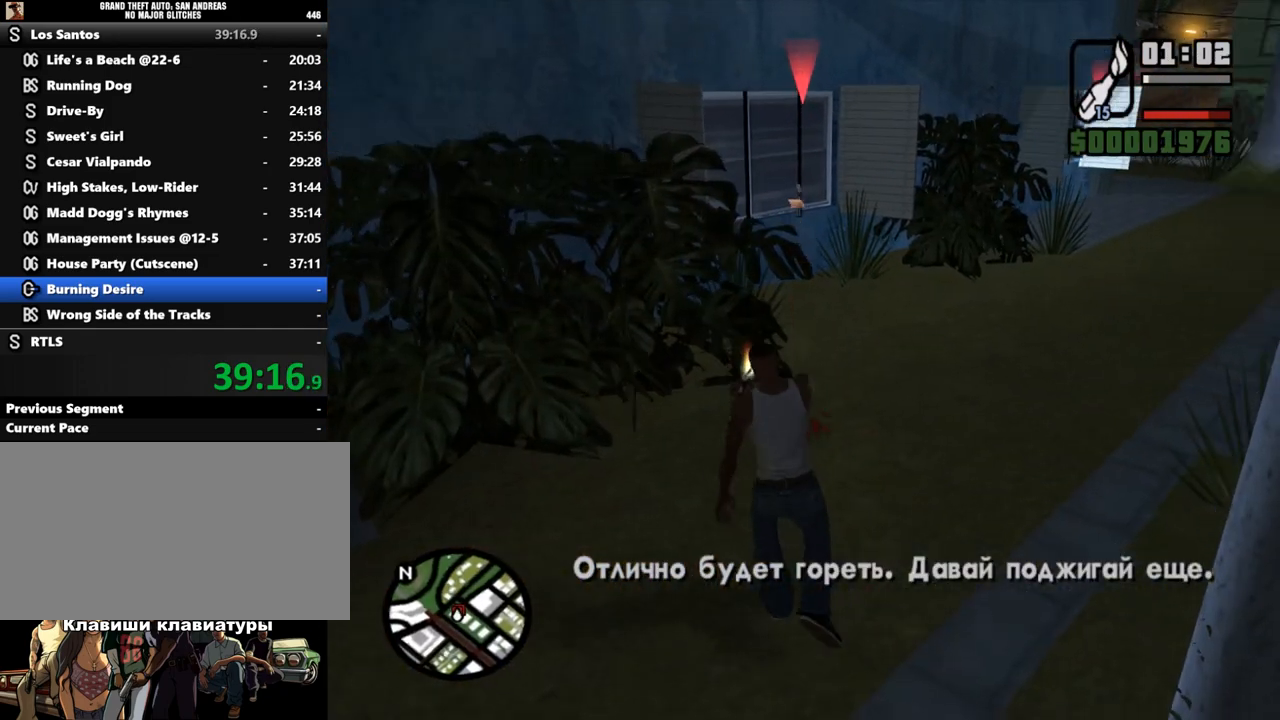
{"keys": ["d", "w"], "mouse": [], "events": [[67, "shift_l", "down"], [133, "shift_l", "up"], [233, "shift_l", "down"], [300, "shift_l", "up"], [400, "shift_l", "down"], [433, "shift_l", "up"]]}
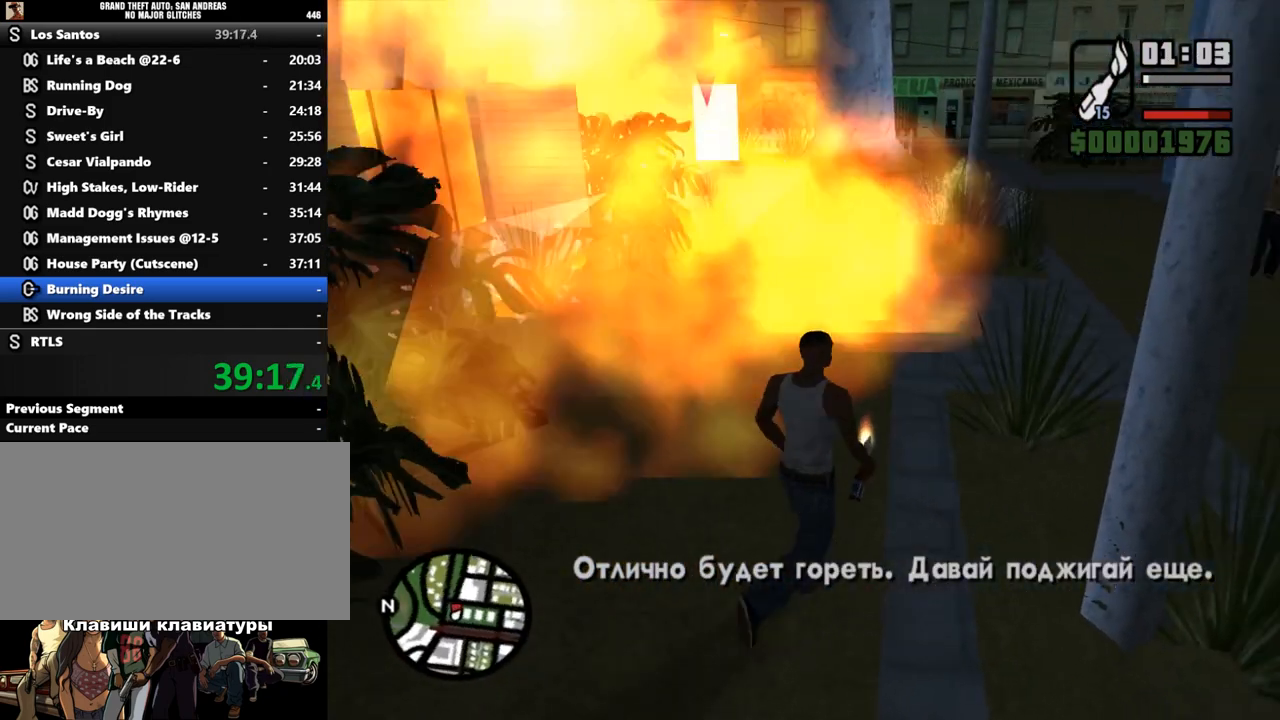
{"keys": ["d", "shift_l", "w"], "mouse": [], "events": [[33, "shift_l", "down"], [100, "shift_l", "up"], [200, "shift_l", "down"], [267, "shift_l", "up"], [333, "shift_l", "down"], [367, "shift_l", "up"], [467, "shift_l", "down"]]}